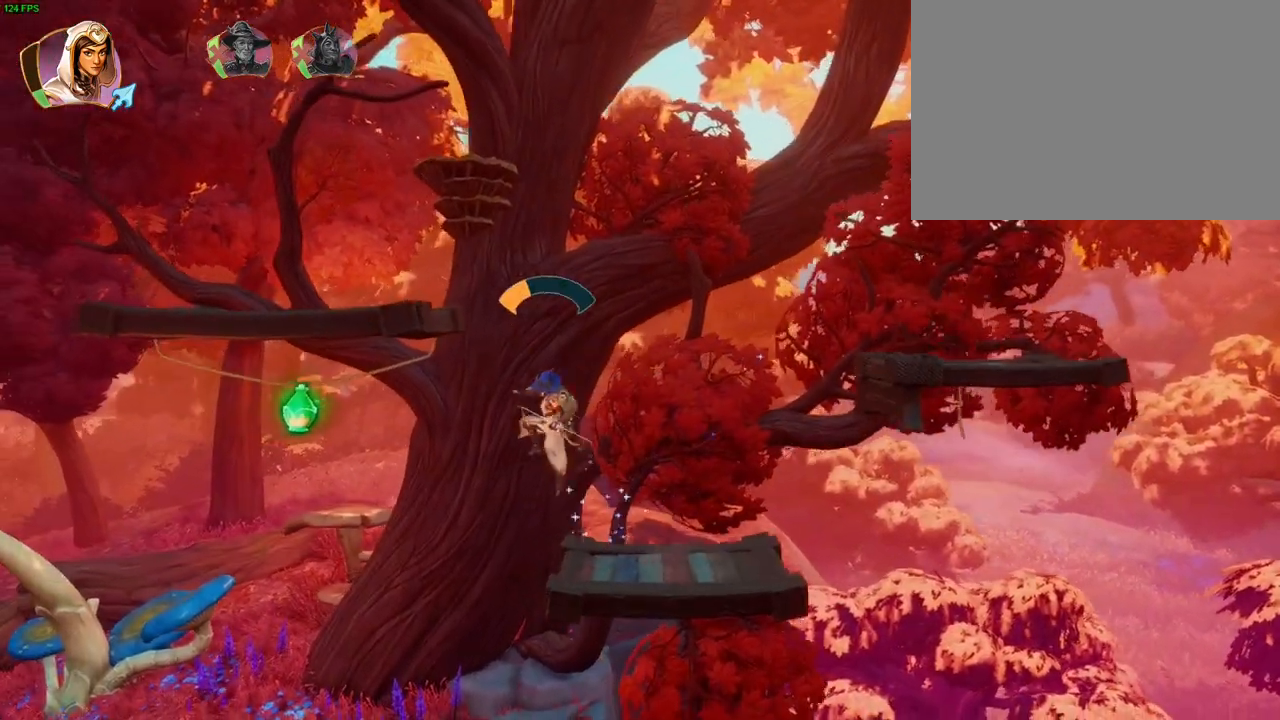
Gameplay with a controller (PlayStation layout); each line is a JSON object with the inputs held at the frame after it (dt_ms = milliseconds from this image to that frame). "events" lists button and stick changes between this image and that frame as [ms after this image, input, new state], when the widget could be followed in between. Not read: DPAD_RIGHT HOME R1 SQUARE TOUCHPAD TRIANGLE.
{"dt_ms": 500, "buttons": ["CROSS"], "left_stick": "left", "right_stick": "center", "events": [[317, "SELECT", "down"], [367, "SELECT", "up"]]}
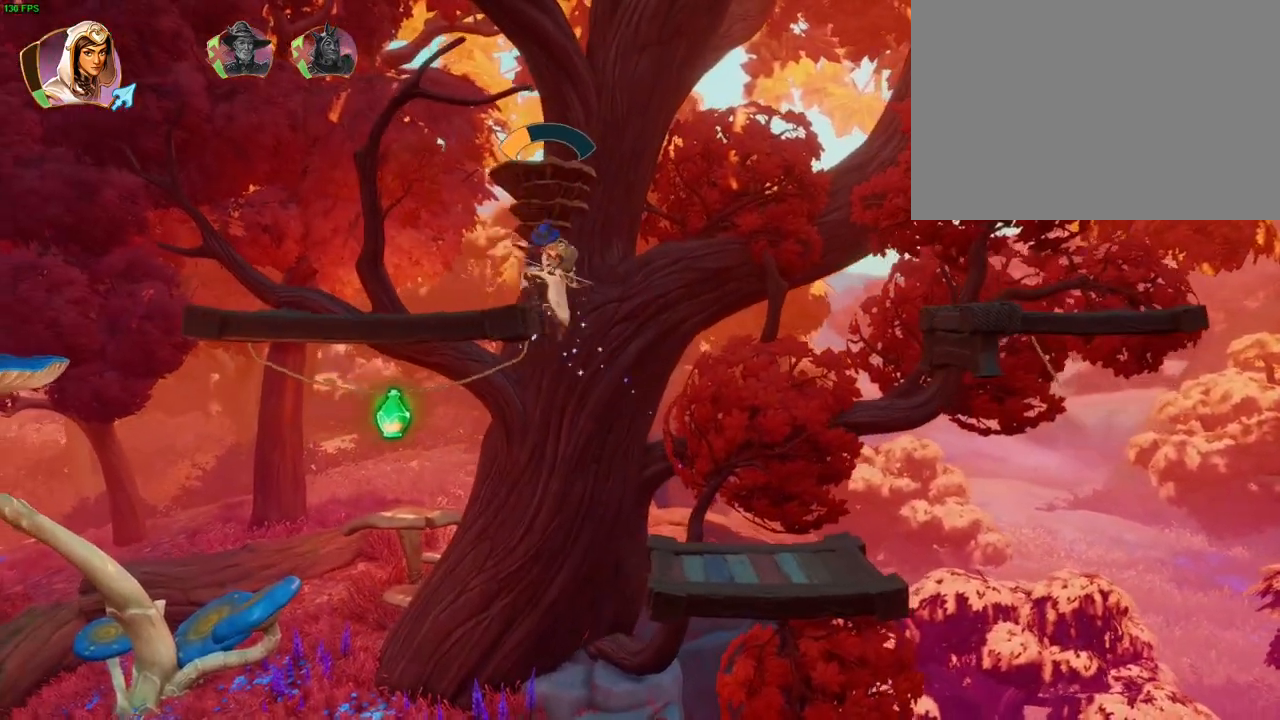
{"dt_ms": 1000, "buttons": [], "left_stick": "center", "right_stick": "center", "events": [[17, "CROSS", "up"], [133, "right_stick", "right"], [300, "left_stick", "center"], [483, "R2", "down"], [717, "CROSS", "down"], [750, "R2", "up"], [767, "right_stick", "center"], [950, "CROSS", "up"]]}
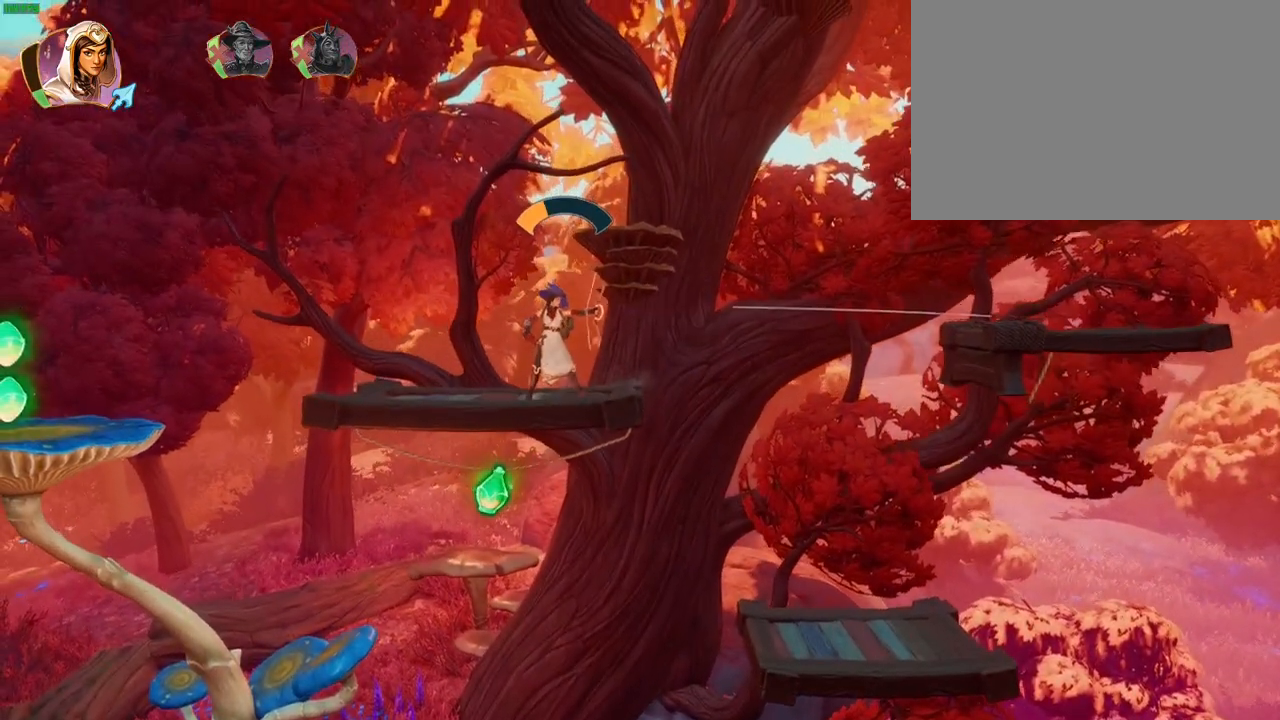
{"dt_ms": 500, "buttons": [], "left_stick": "center", "right_stick": "right"}
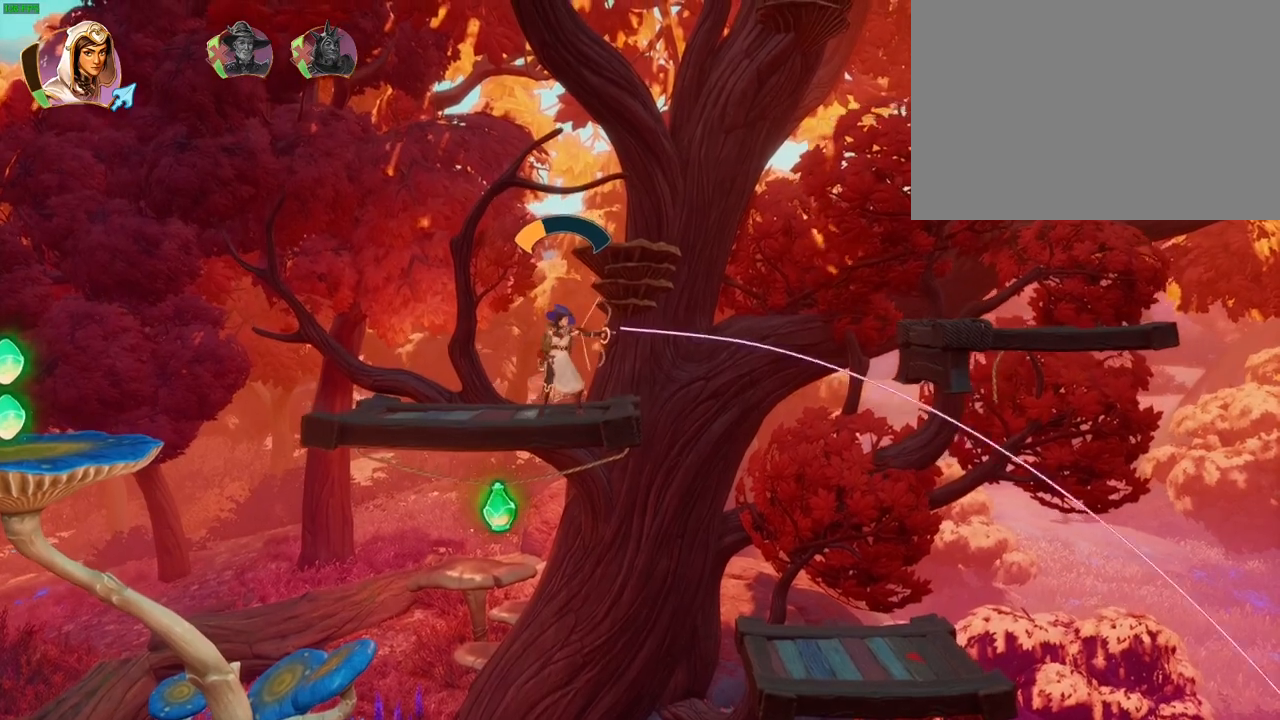
{"dt_ms": 500, "buttons": [], "left_stick": "center", "right_stick": "right", "events": []}
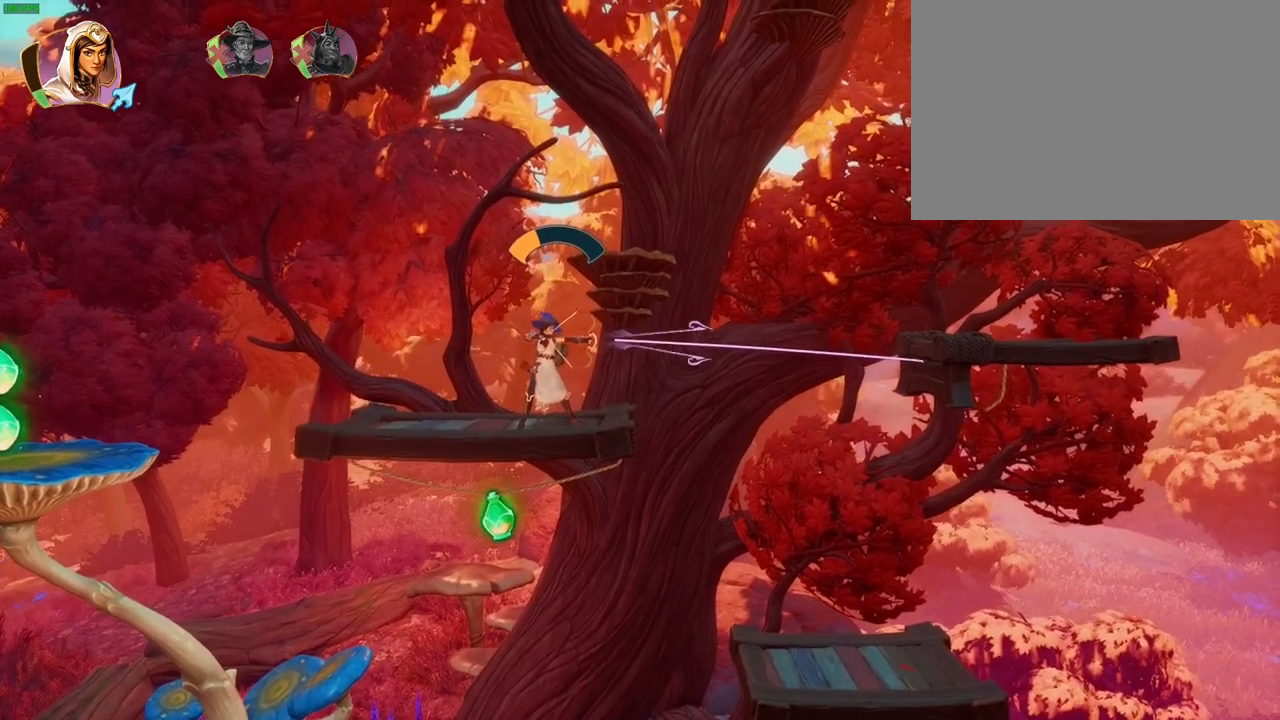
{"dt_ms": 500, "buttons": [], "left_stick": "right", "right_stick": "center", "events": [[167, "left_stick", "right"], [183, "right_stick", "center"]]}